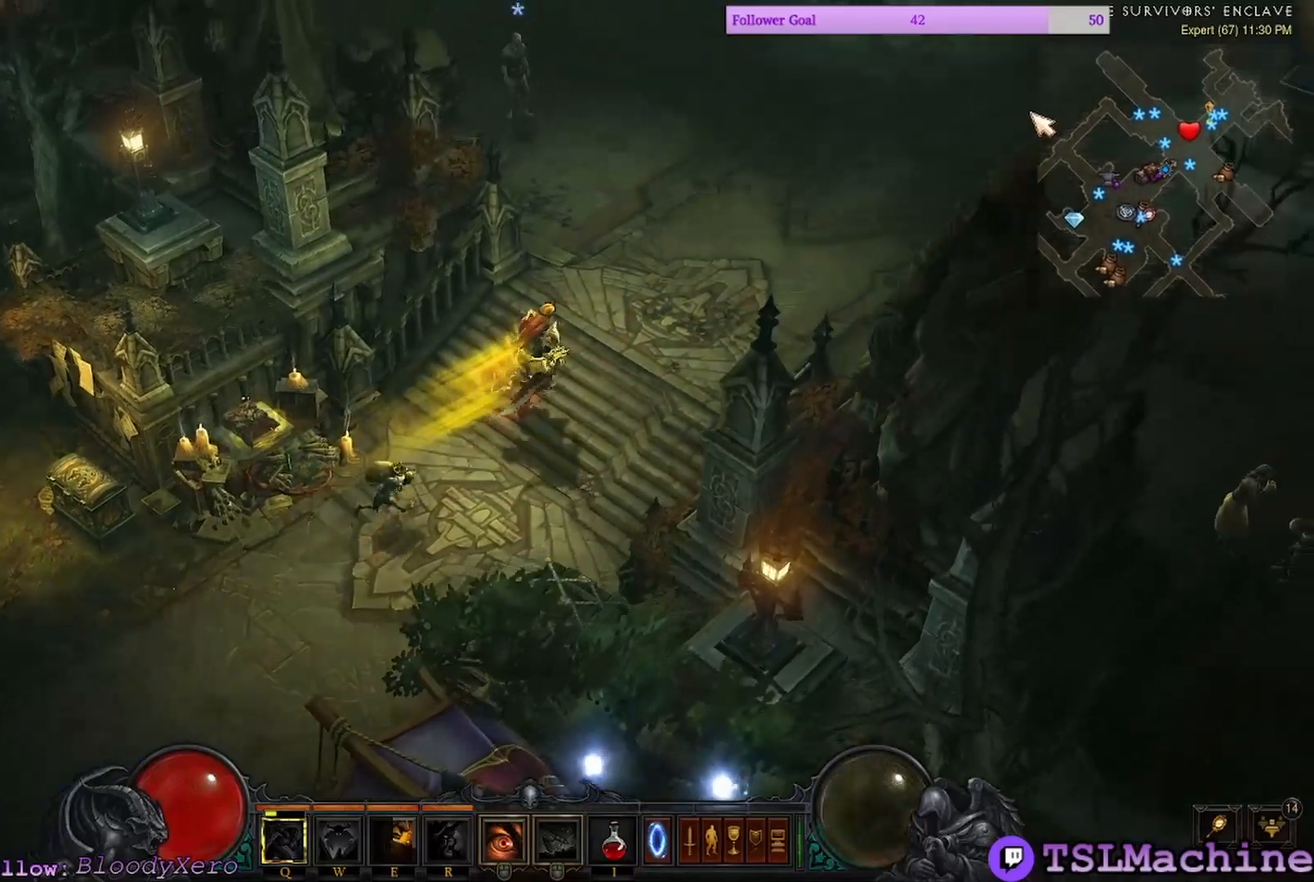
Gameplay with keyboard and mouse; each line is a JSON object with the keys and mouse buttons held at the frame after it. "events" lists presses ("down") and releases ("up") of "1", "2", "3", "4", "a", "alt", "c", "caps_lock", "ctrl", "d", "e", "escape", "f", "f1", "g", "q", "r", "s", "shift", "space", "tab", "tilde", "v", "w", "x", "z", "mouse_left", "mouse_wheel" and "mouse_right" between this image and that frame as [ms after this image, input, new state], when the widget could be followed in between. "mouse_left", "mouse_wheel", "mouse_right" = the "left", "wheel", "right" buttons of the "mouse" list. No other keys are recorded. "wheel" means that the mouse wheel is clicked or scrolled. Mouse movement is not recorded.
{"keys": ["c"], "mouse": ["left"], "events": [[433, "c", "down"]]}
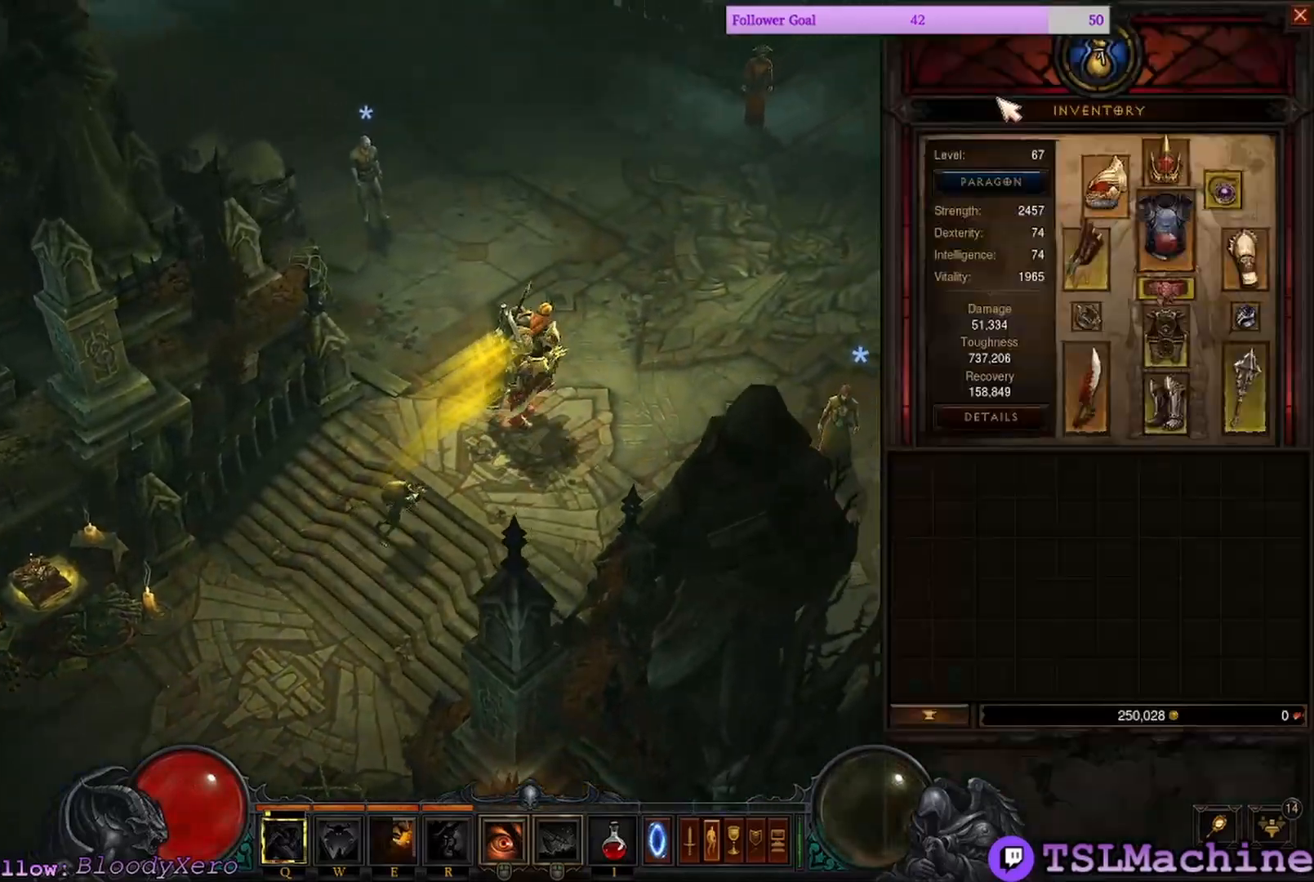
{"keys": [], "mouse": ["left"], "events": [[350, "c", "up"]]}
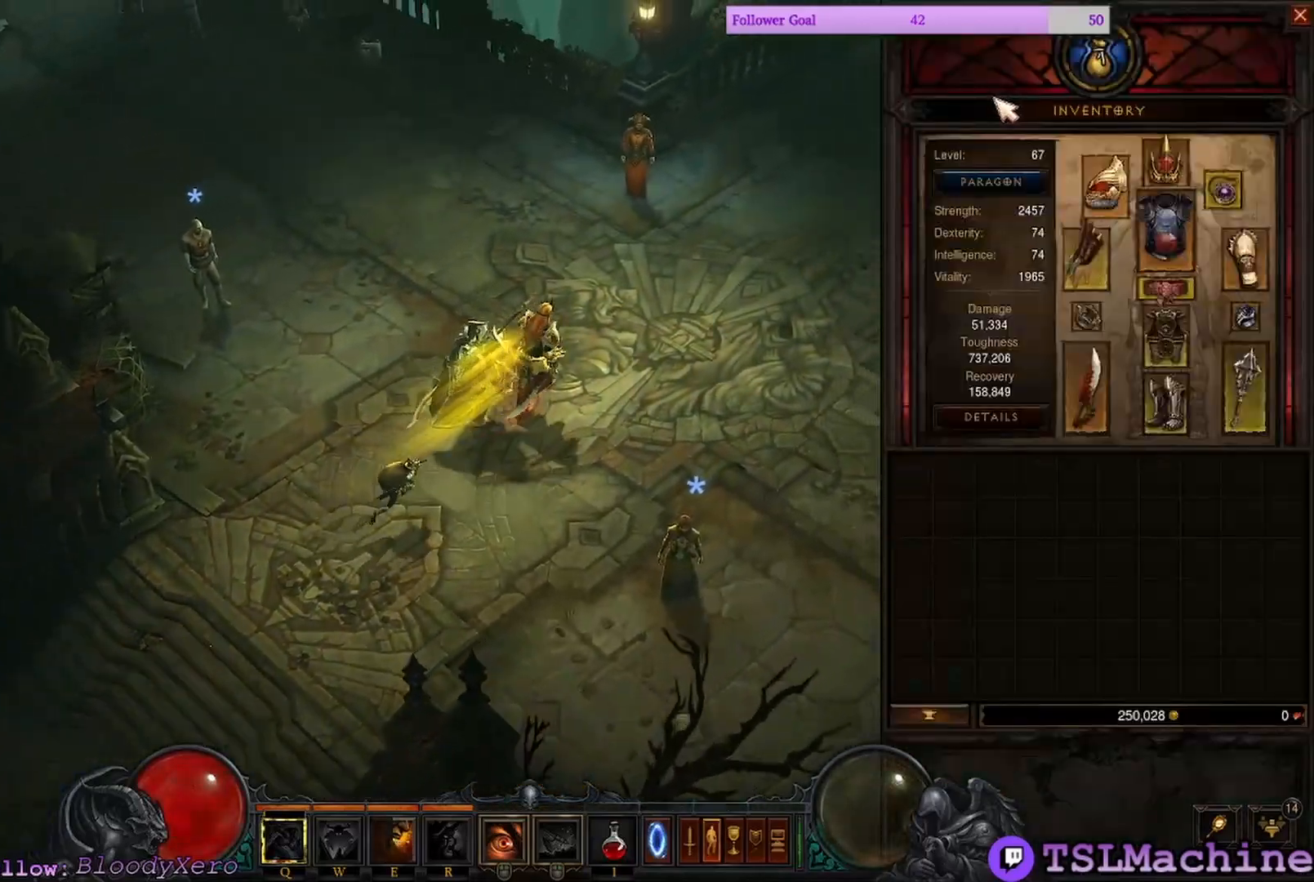
{"keys": ["c"], "mouse": ["left"], "events": [[50, "c", "down"]]}
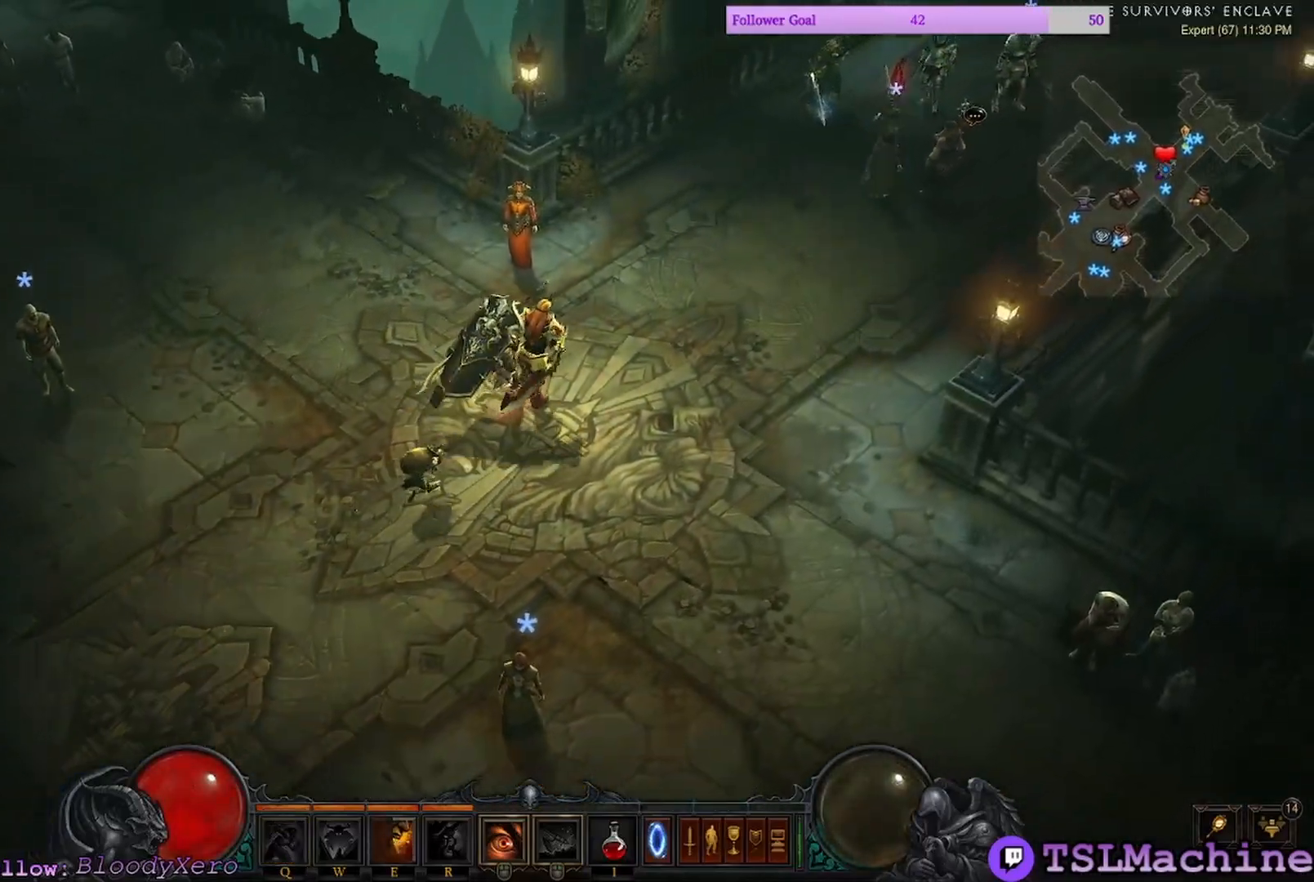
{"keys": [], "mouse": ["left"], "events": [[33, "c", "up"]]}
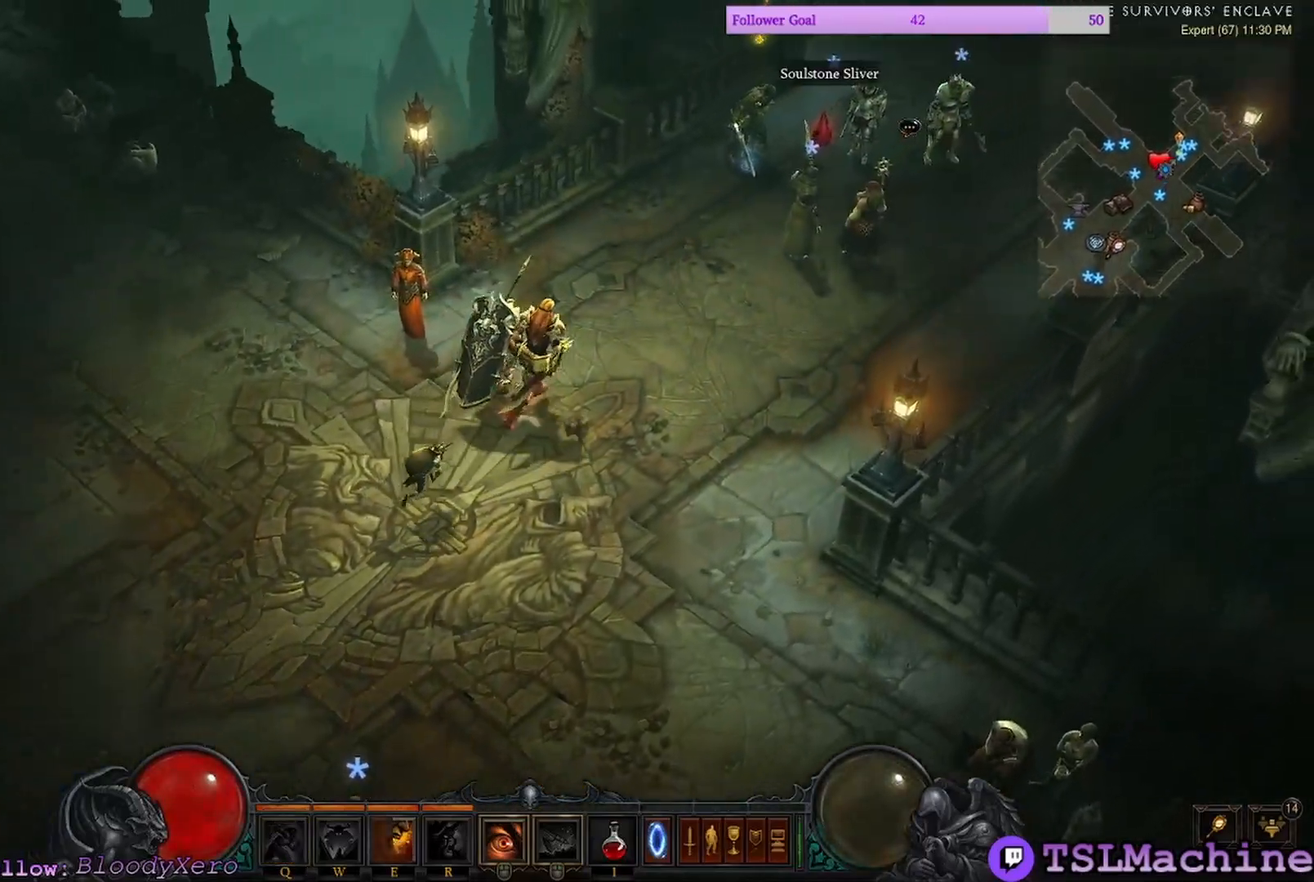
{"keys": [], "mouse": ["left"], "events": []}
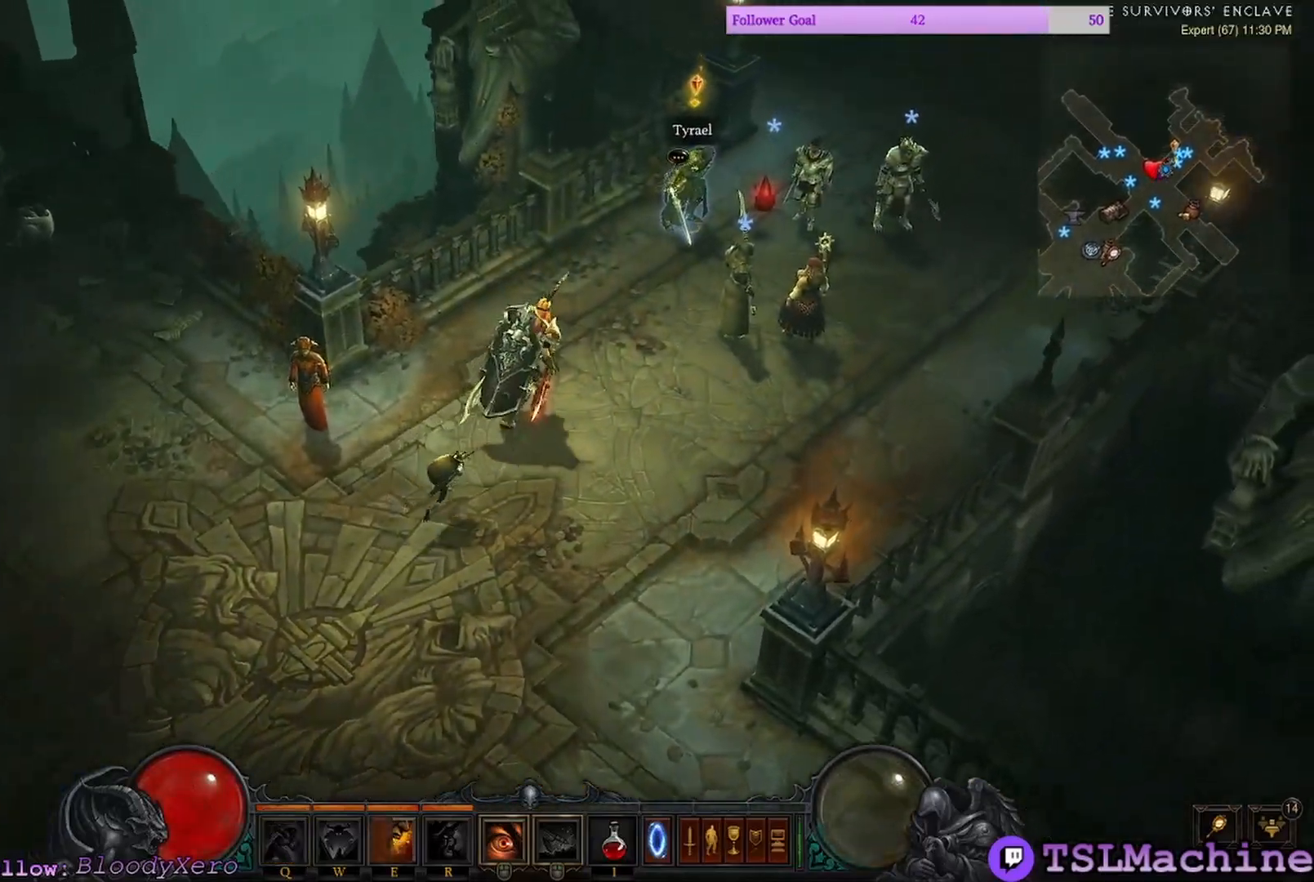
{"keys": [], "mouse": [], "events": [[133, "mouse_left", "up"]]}